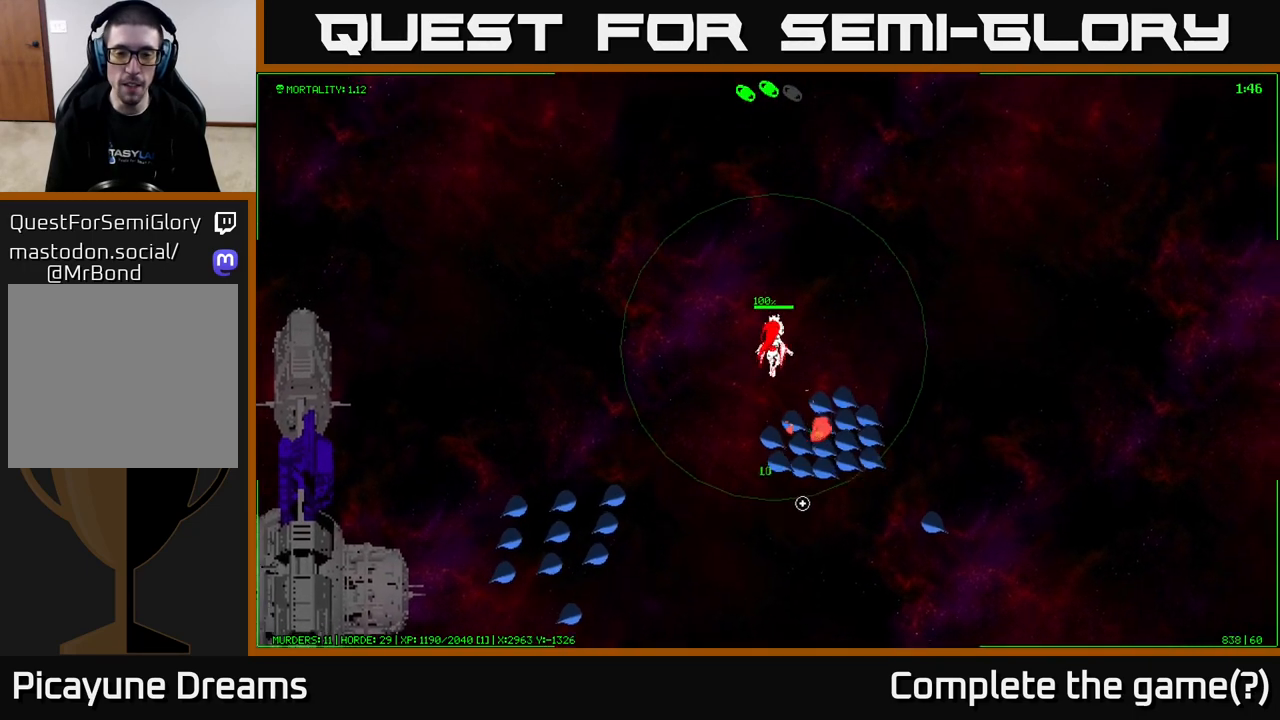
Gameplay with a controller (Xbox layout); each line is a JSON object with the inputs held at the frame after it. "events" lists button and stick changes between this image and that frame as [ms after this image, input, new state], when the widget could be followed in between.
{"buttons": [], "left_stick": "center", "right_stick": "down", "events": [[50, "left_stick", "up-right"], [250, "left_stick", "up-left"], [317, "left_stick", "center"]]}
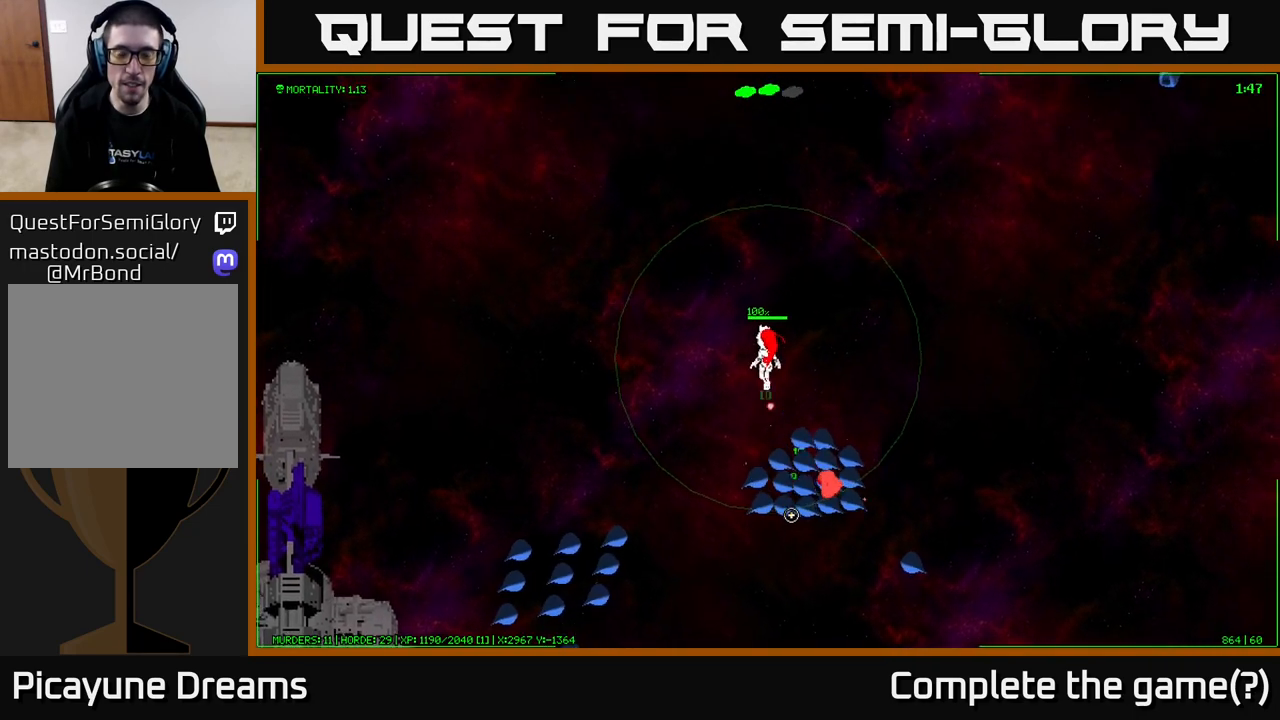
{"buttons": [], "left_stick": "right", "right_stick": "down", "events": [[50, "left_stick", "right"]]}
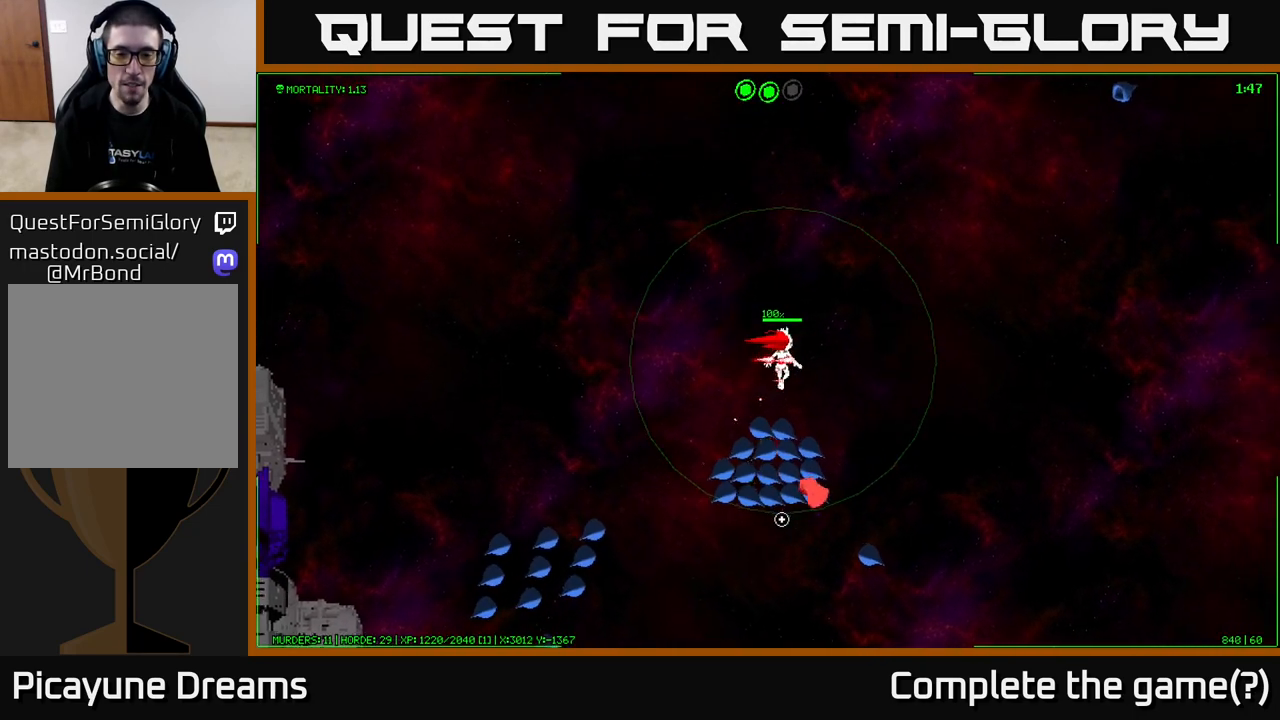
{"buttons": [], "left_stick": "right", "right_stick": "down-left", "events": [[367, "right_stick", "down-left"]]}
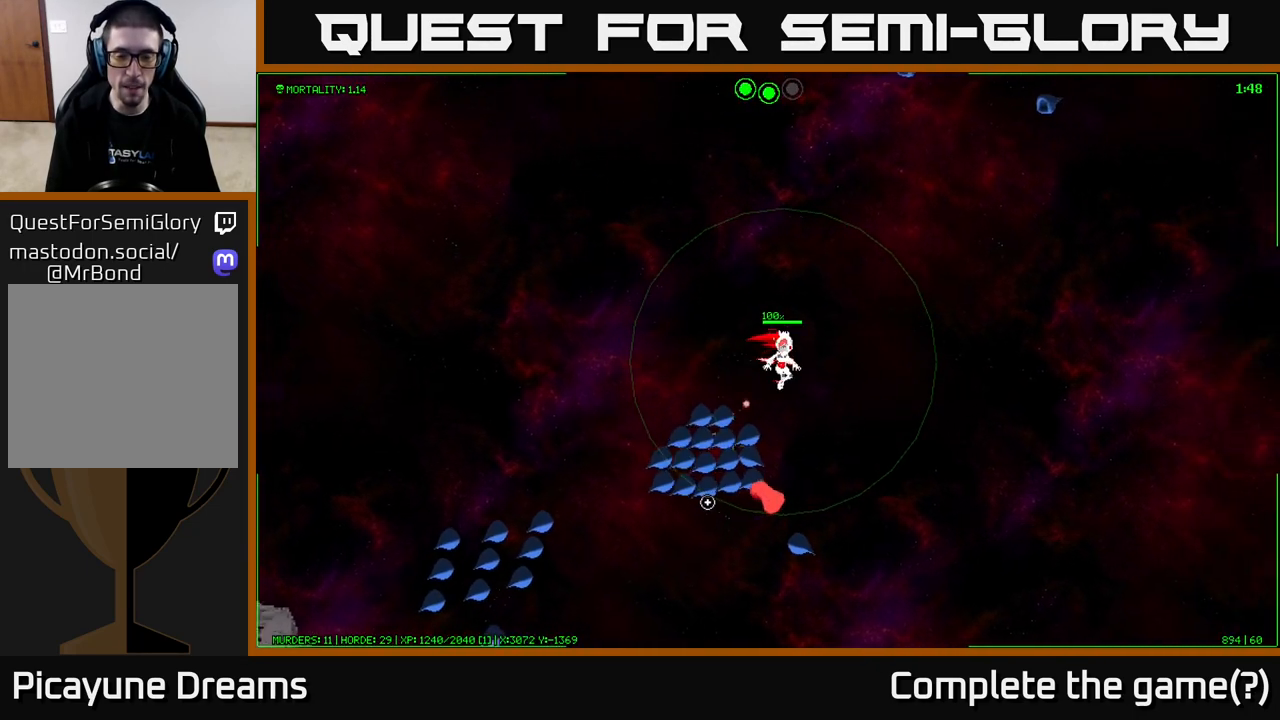
{"buttons": [], "left_stick": "down-right", "right_stick": "down-left", "events": [[267, "left_stick", "down-right"]]}
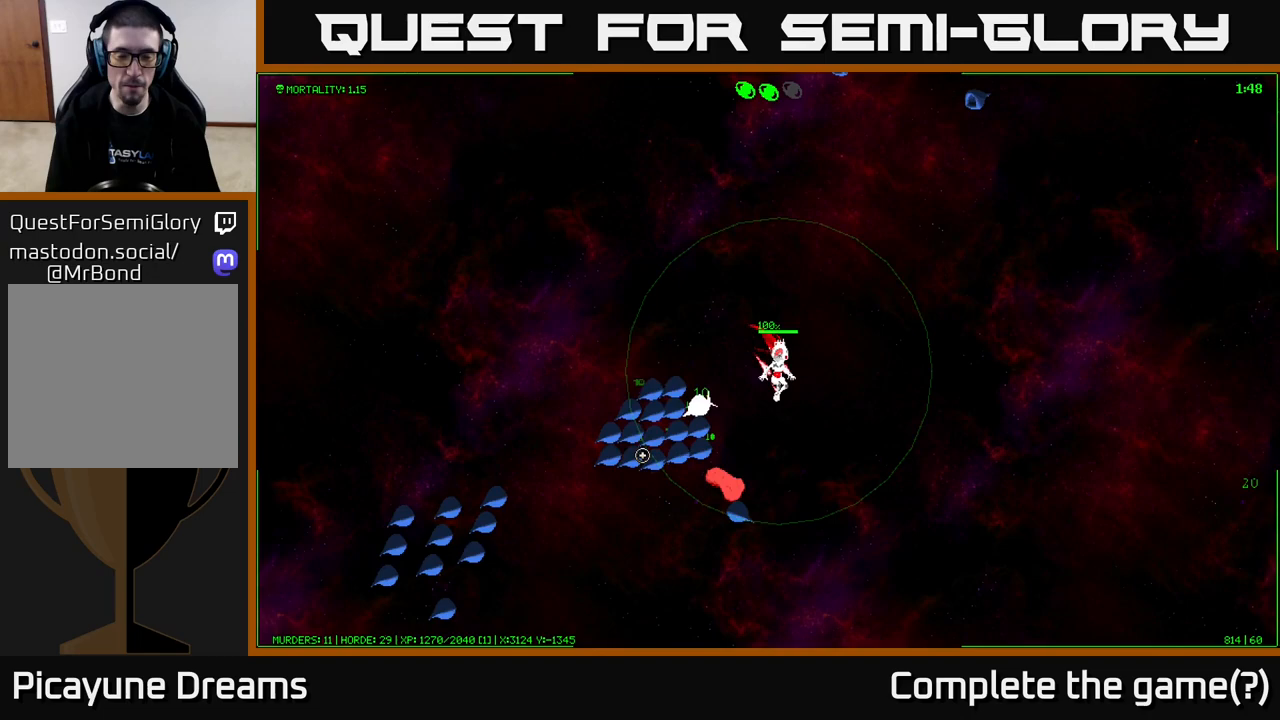
{"buttons": [], "left_stick": "down-right", "right_stick": "left", "events": [[150, "right_stick", "left"]]}
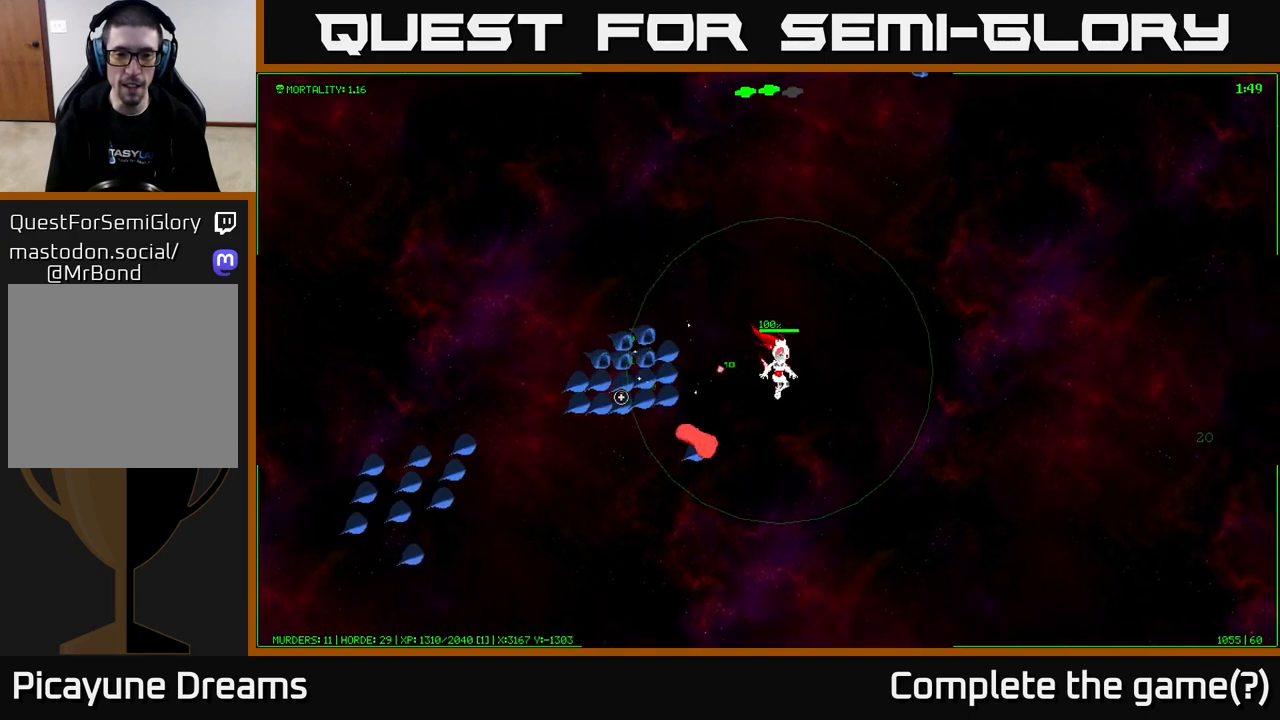
{"buttons": [], "left_stick": "down-right", "right_stick": "left", "events": [[300, "left_stick", "down"], [450, "left_stick", "down-right"]]}
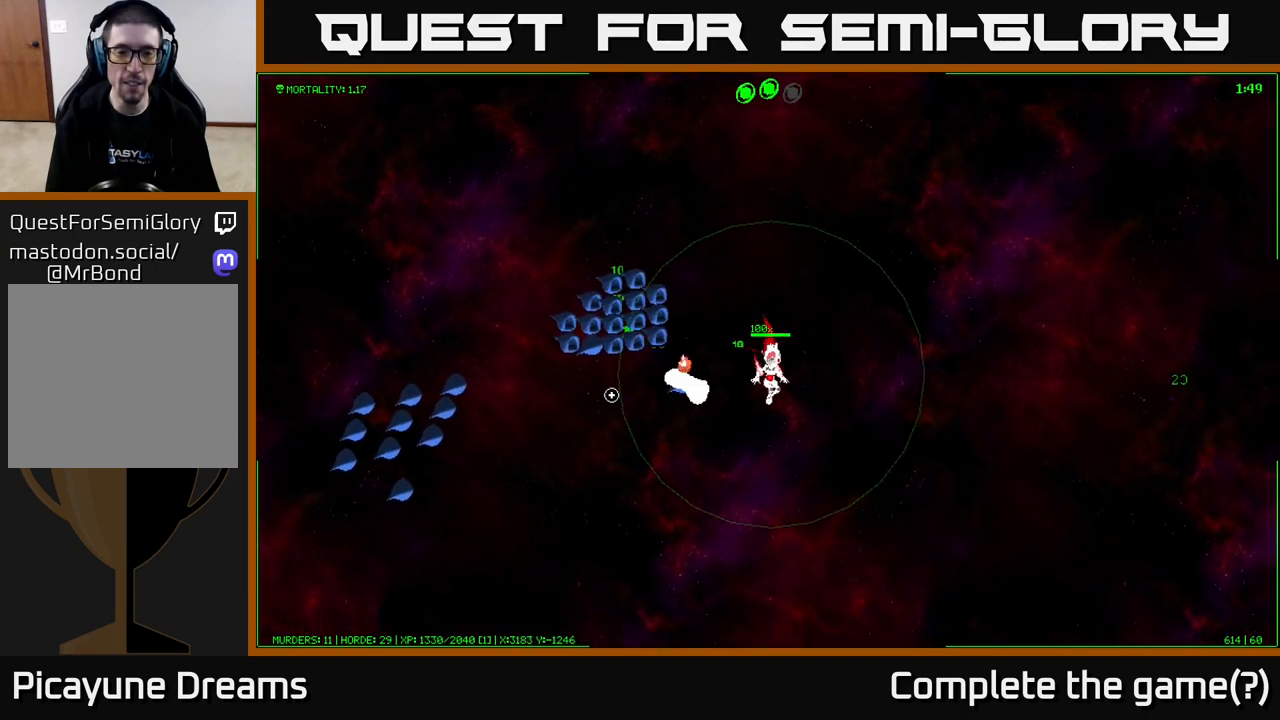
{"buttons": [], "left_stick": "center", "right_stick": "up-left", "events": [[83, "left_stick", "down"], [300, "left_stick", "down-right"], [350, "right_stick", "up-left"], [433, "left_stick", "center"]]}
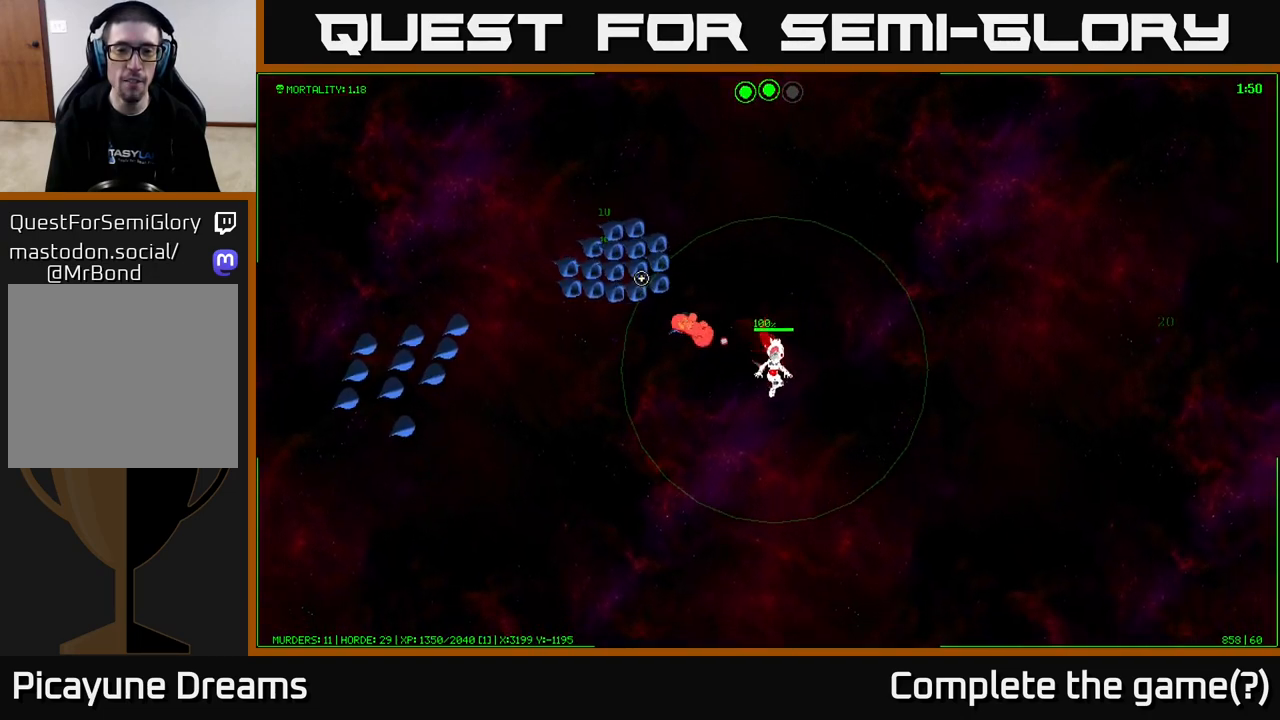
{"buttons": [], "left_stick": "center", "right_stick": "up-left", "events": []}
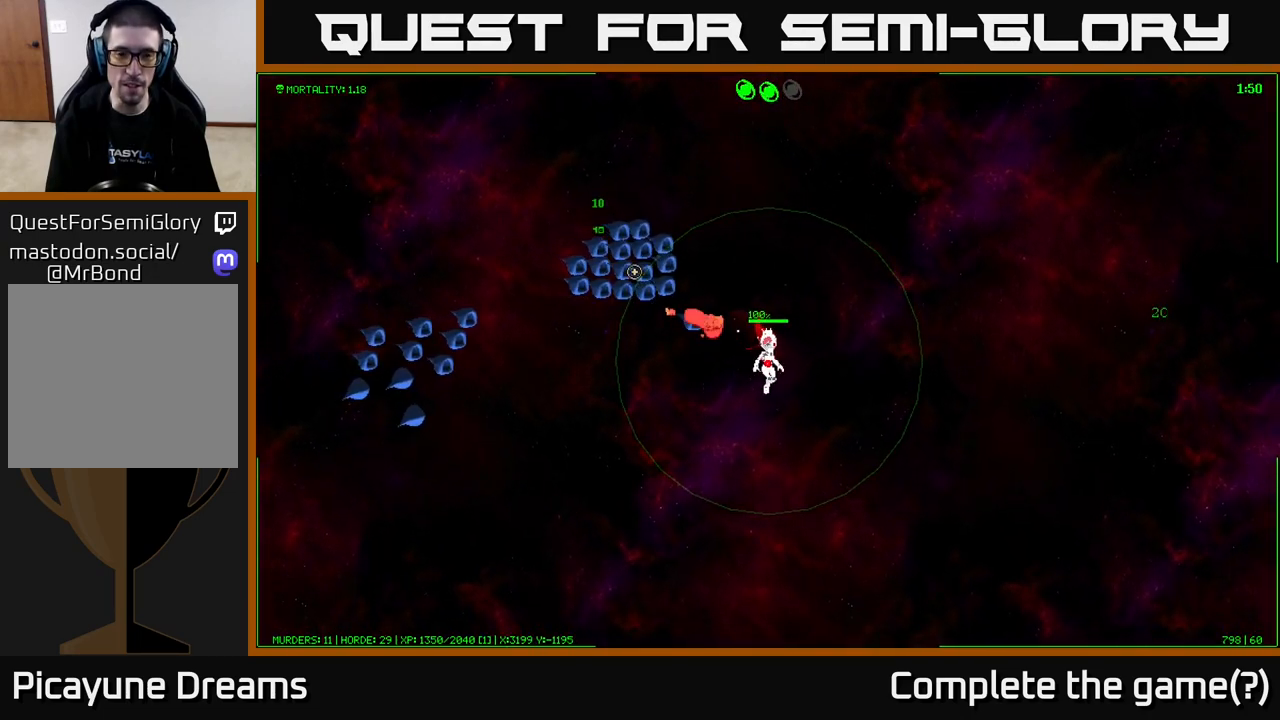
{"buttons": [], "left_stick": "down-right", "right_stick": "up-left", "events": [[133, "left_stick", "down"], [317, "left_stick", "down-right"]]}
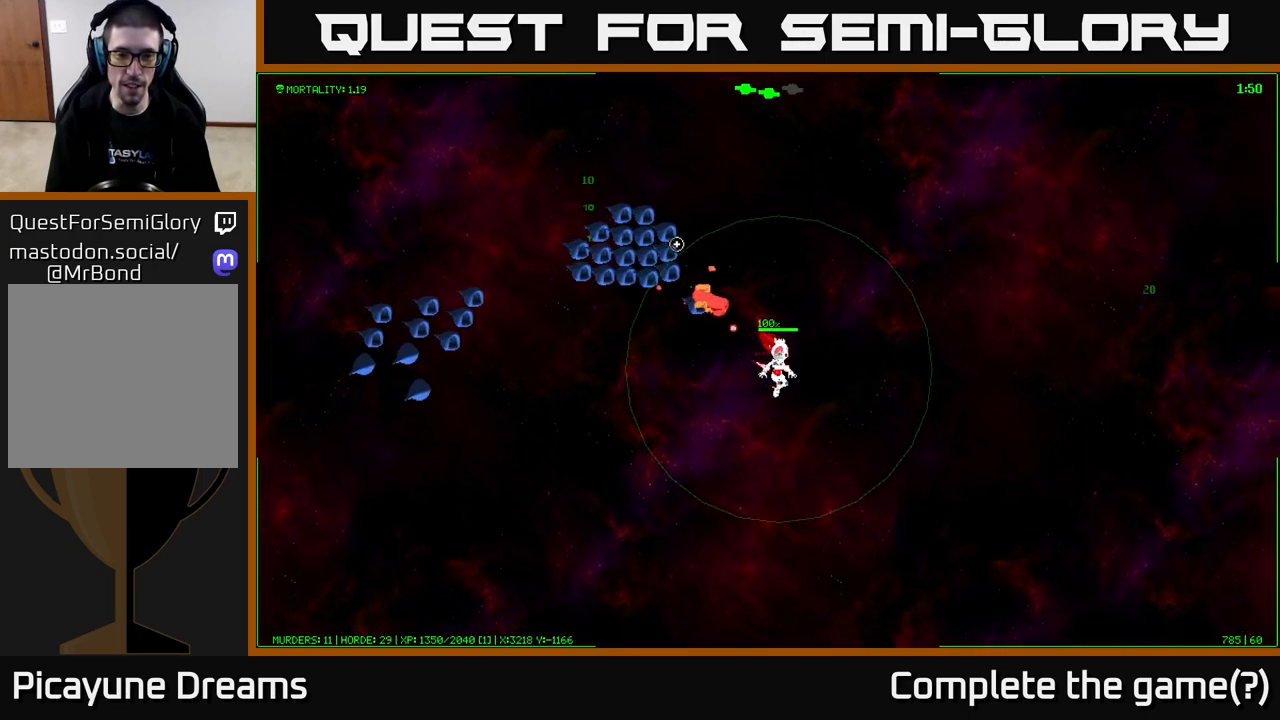
{"buttons": [], "left_stick": "up", "right_stick": "up-left", "events": [[200, "left_stick", "down"], [333, "left_stick", "up-left"], [500, "left_stick", "up"]]}
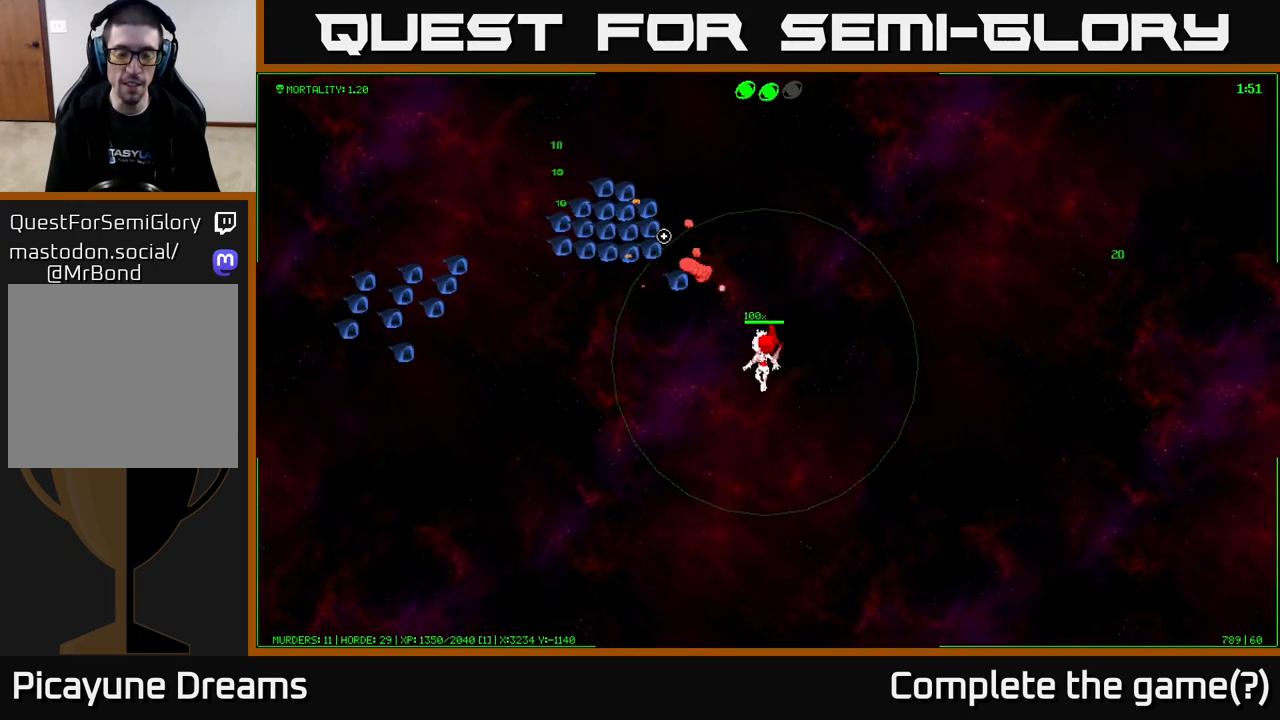
{"buttons": [], "left_stick": "up-right", "right_stick": "left", "events": [[233, "left_stick", "up-right"], [400, "right_stick", "left"]]}
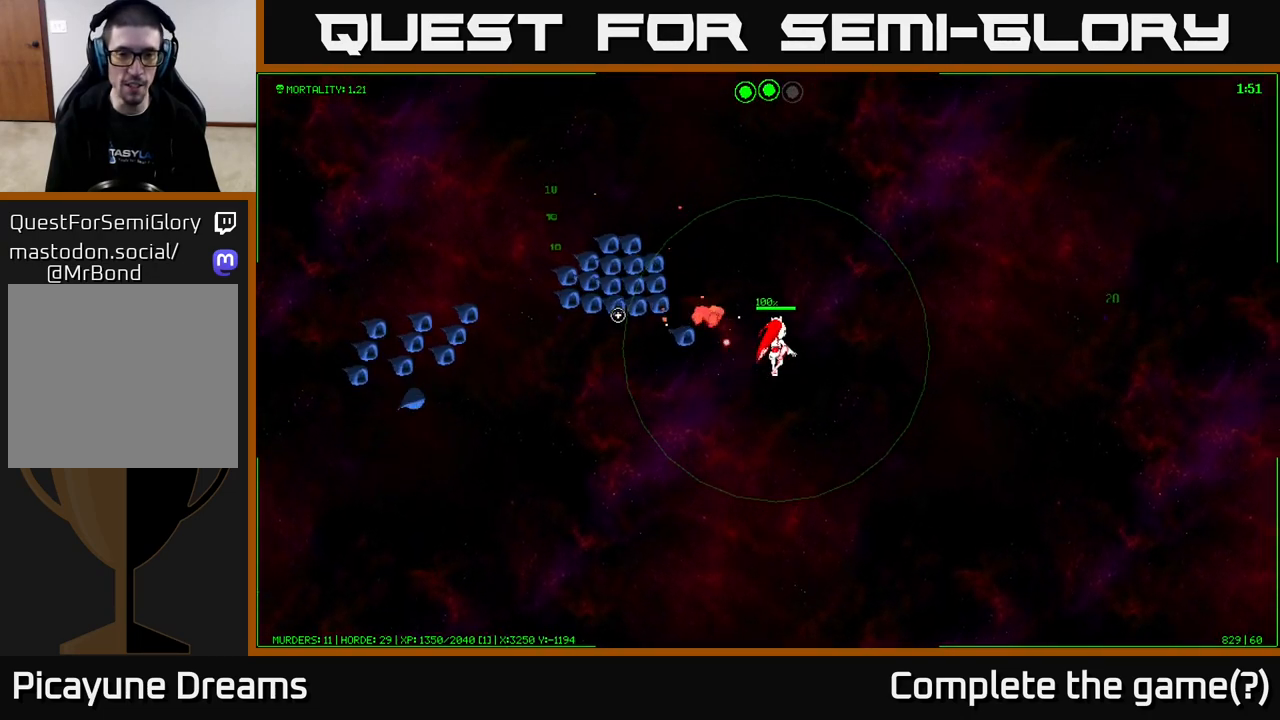
{"buttons": [], "left_stick": "center", "right_stick": "left", "events": [[367, "left_stick", "center"]]}
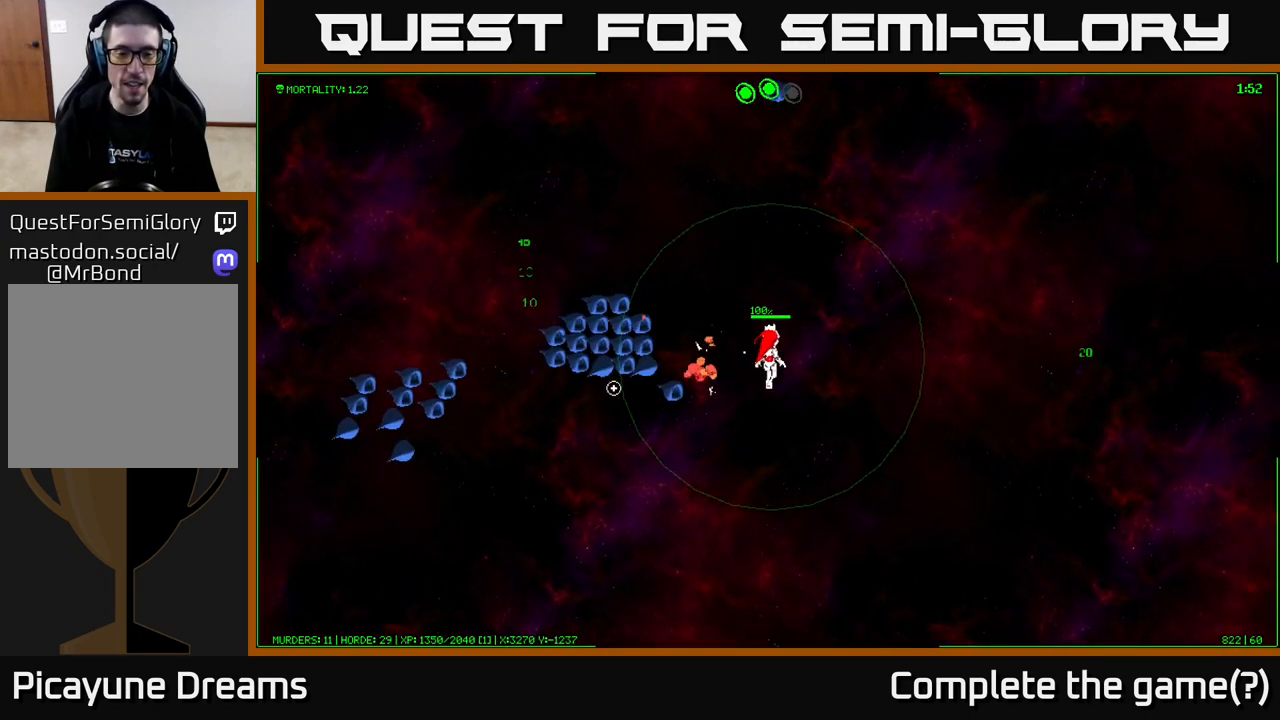
{"buttons": [], "left_stick": "center", "right_stick": "left", "events": [[100, "left_stick", "right"], [267, "left_stick", "center"]]}
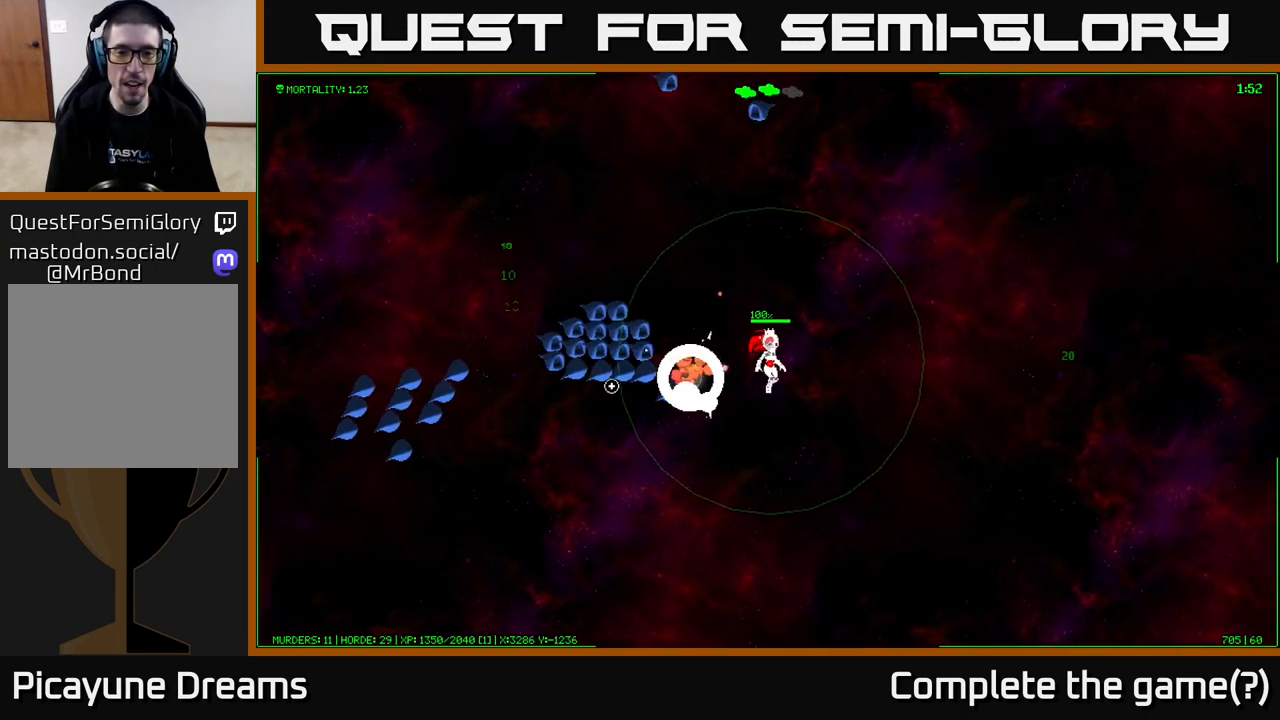
{"buttons": [], "left_stick": "down-left", "right_stick": "left", "events": [[417, "left_stick", "down-left"]]}
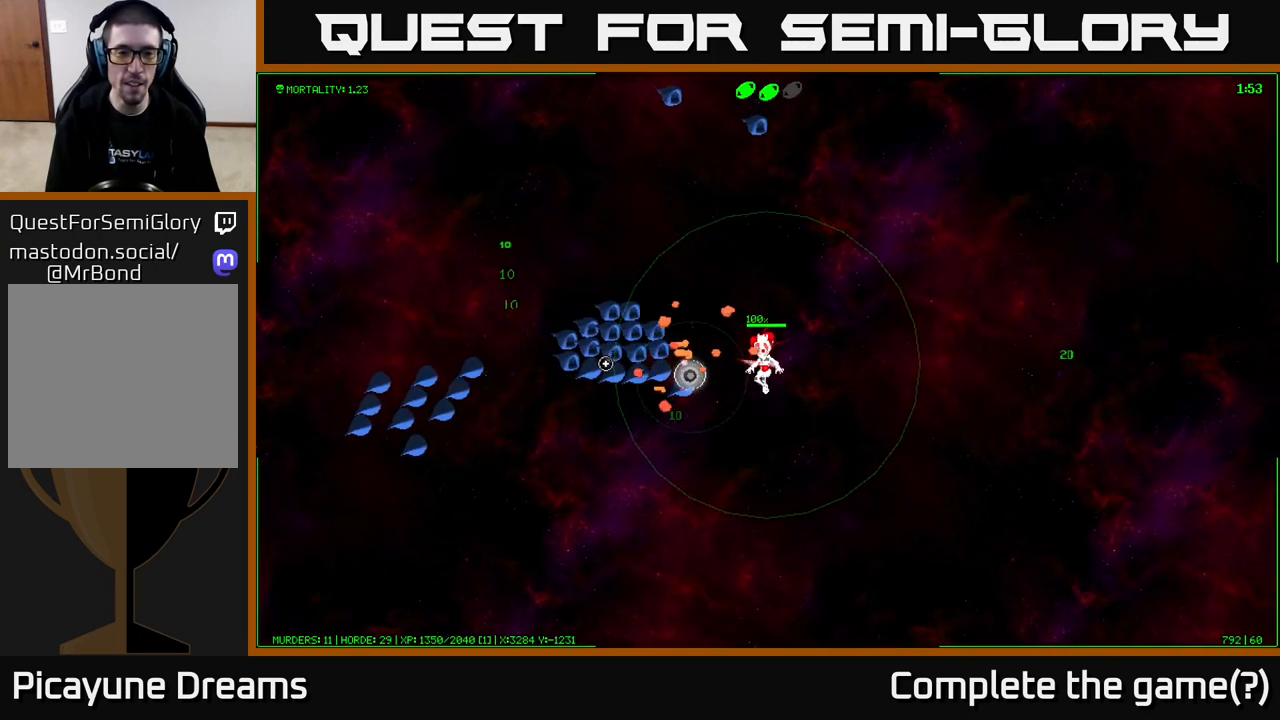
{"buttons": [], "left_stick": "up-right", "right_stick": "left", "events": [[167, "left_stick", "up-left"], [367, "left_stick", "up-right"]]}
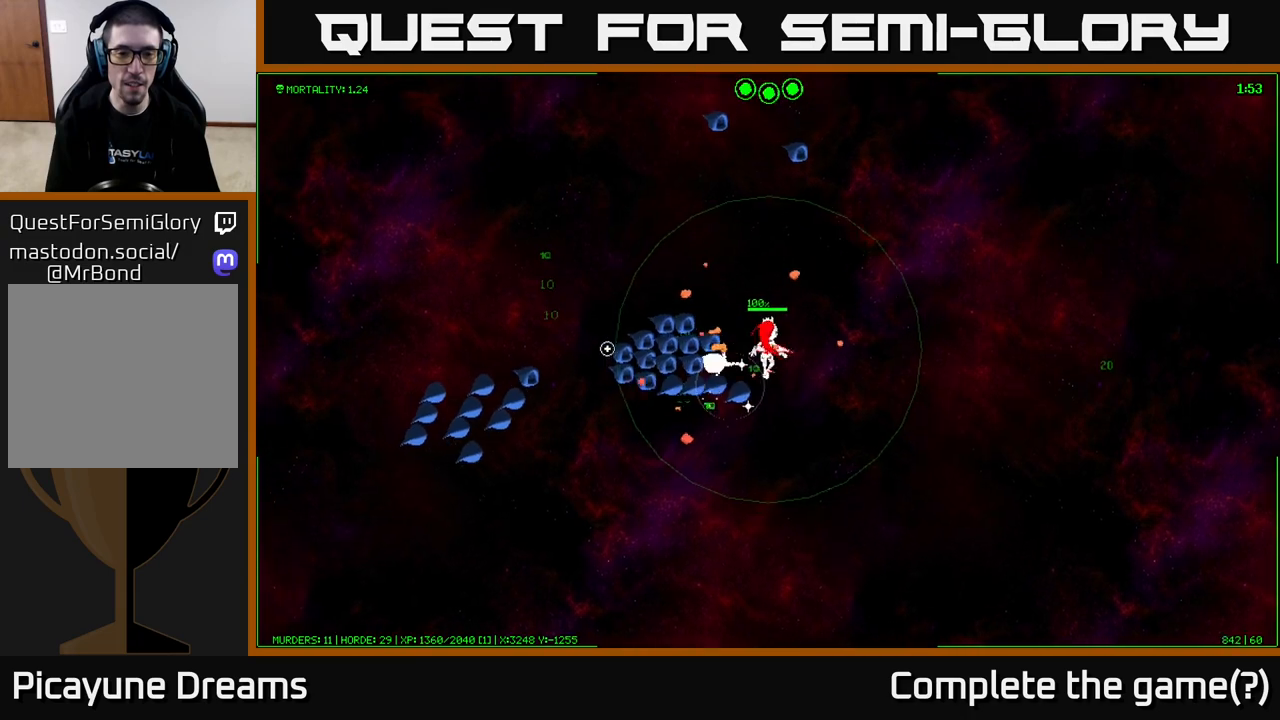
{"buttons": [], "left_stick": "down-right", "right_stick": "left", "events": [[267, "left_stick", "down-right"]]}
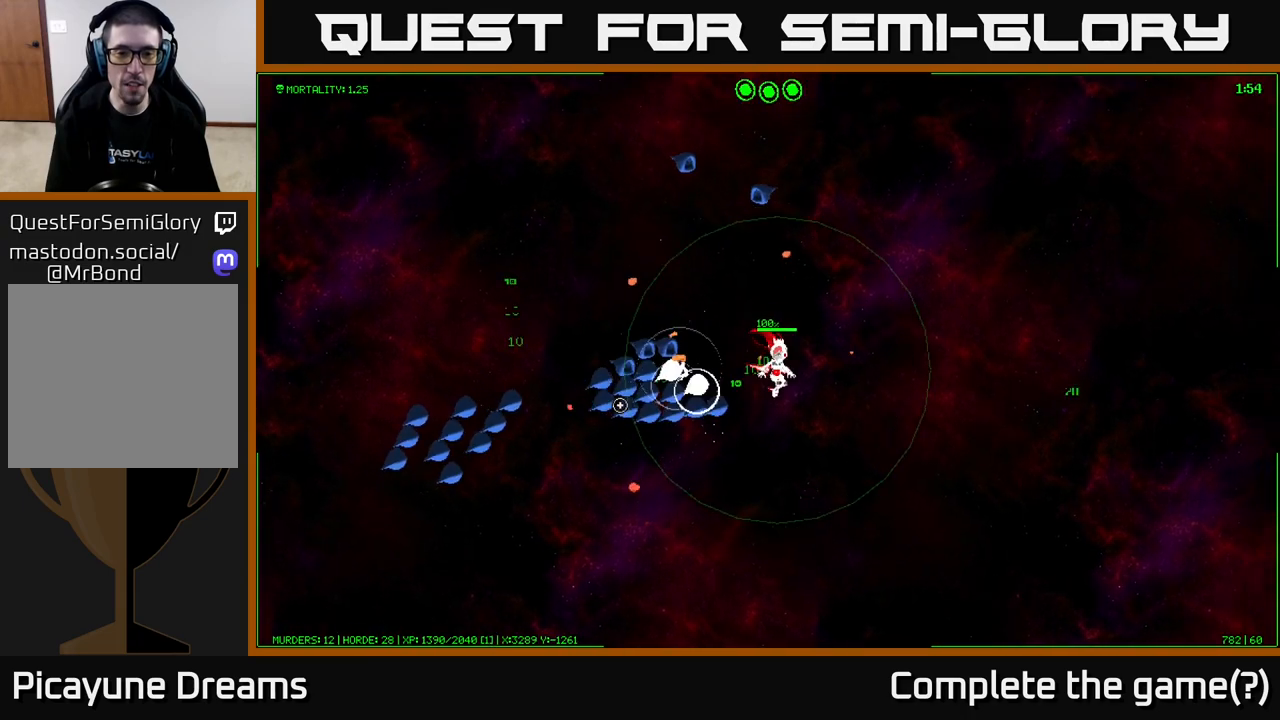
{"buttons": [], "left_stick": "down-left", "right_stick": "up-left", "events": [[250, "left_stick", "down-left"], [467, "right_stick", "up-left"]]}
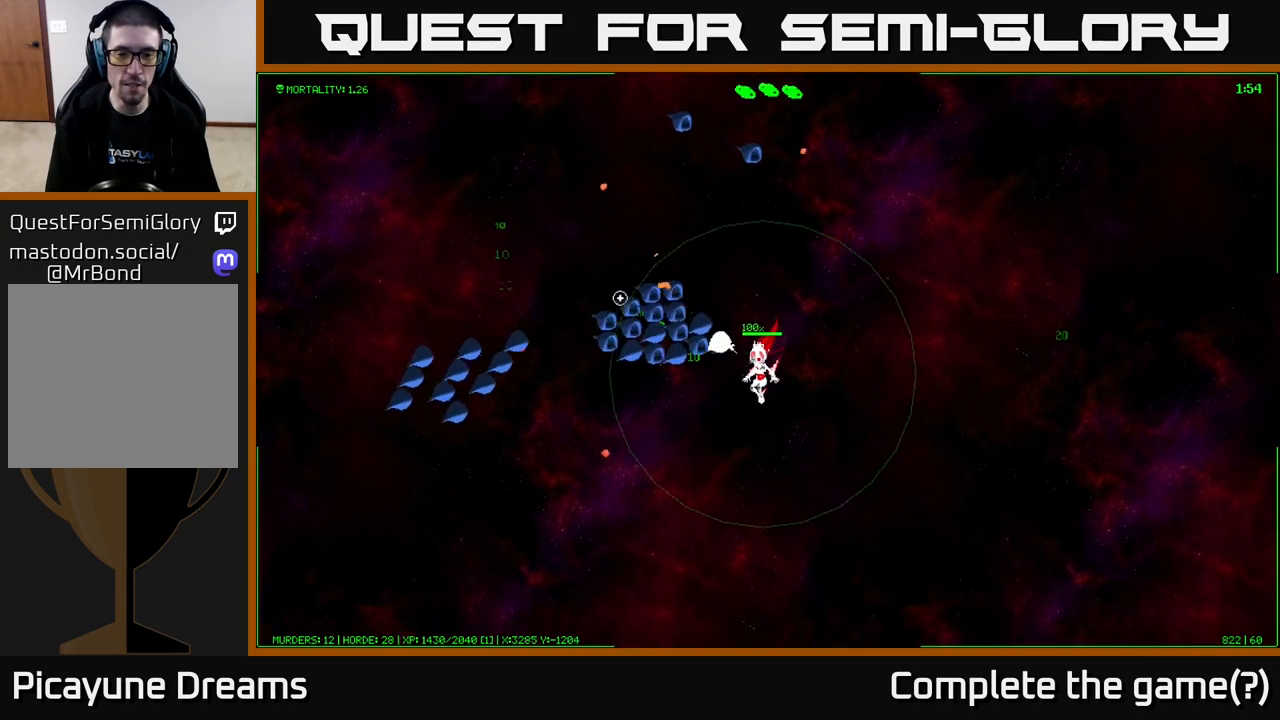
{"buttons": [], "left_stick": "down-left", "right_stick": "up", "events": [[483, "right_stick", "up"]]}
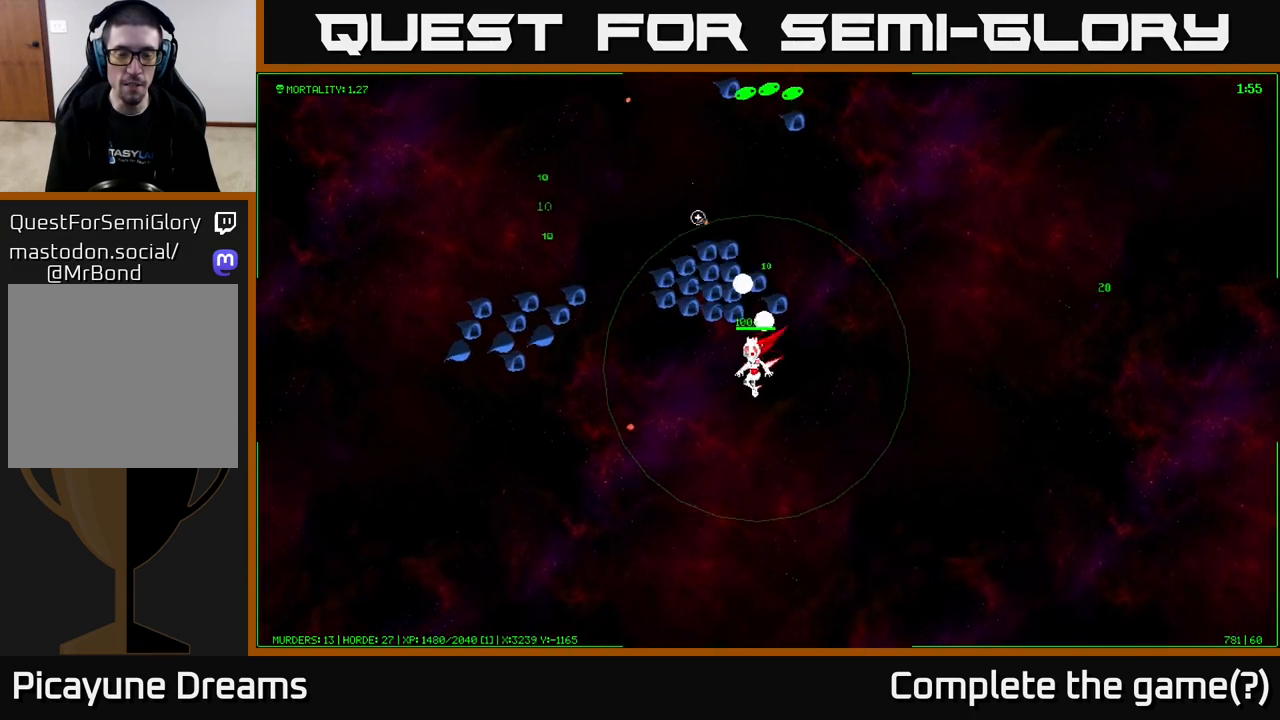
{"buttons": [], "left_stick": "left", "right_stick": "up", "events": [[217, "left_stick", "left"]]}
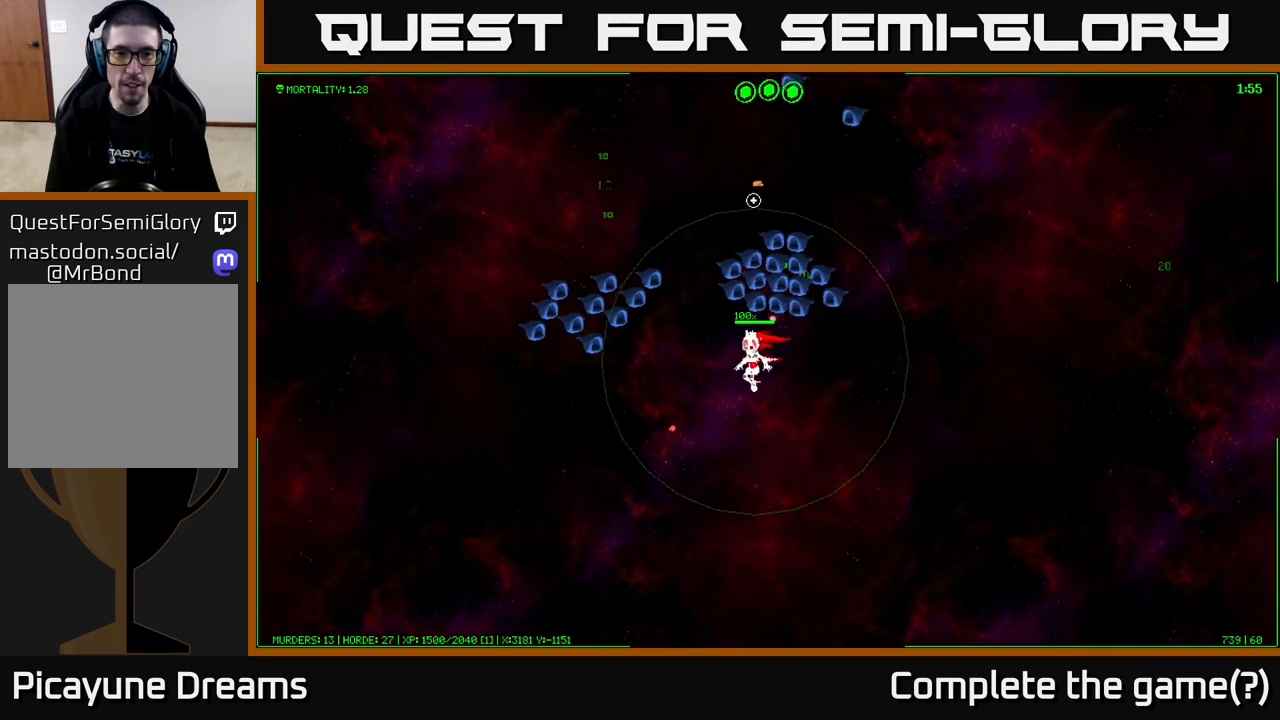
{"buttons": [], "left_stick": "down-left", "right_stick": "up", "events": [[83, "left_stick", "up-left"], [250, "left_stick", "down-left"]]}
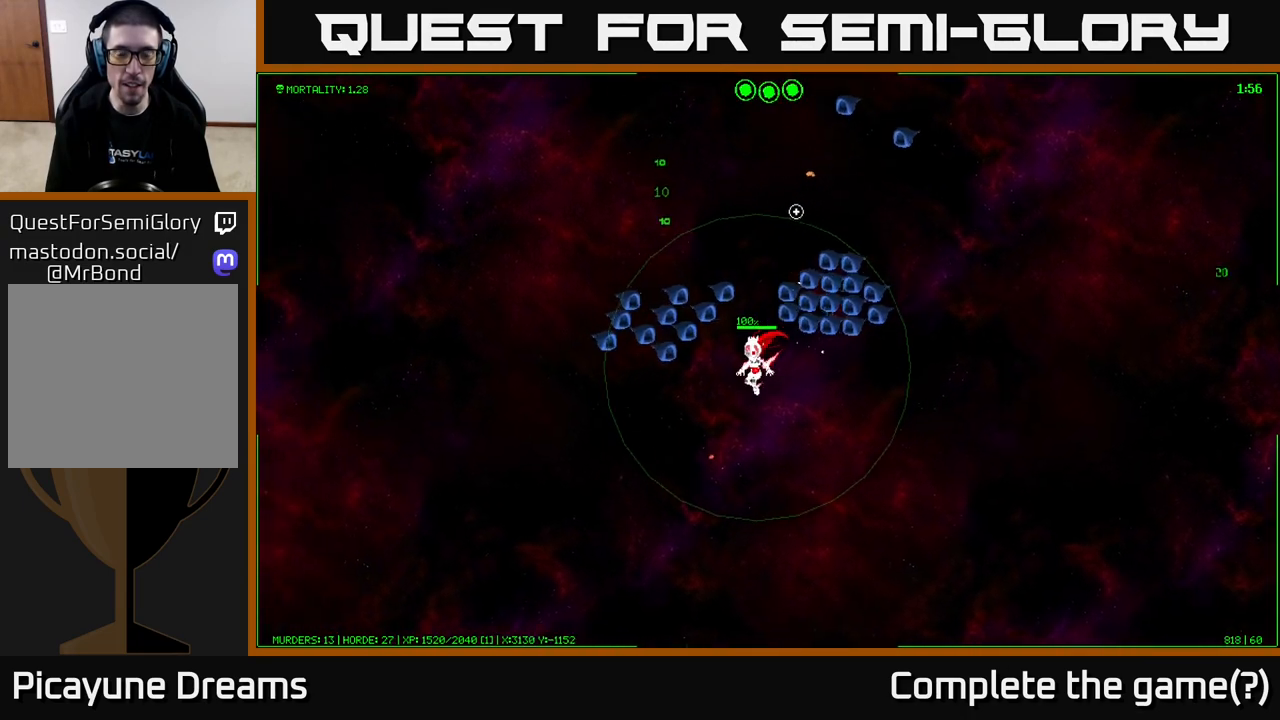
{"buttons": [], "left_stick": "down-left", "right_stick": "up", "events": [[183, "right_stick", "up-left"], [350, "right_stick", "up"]]}
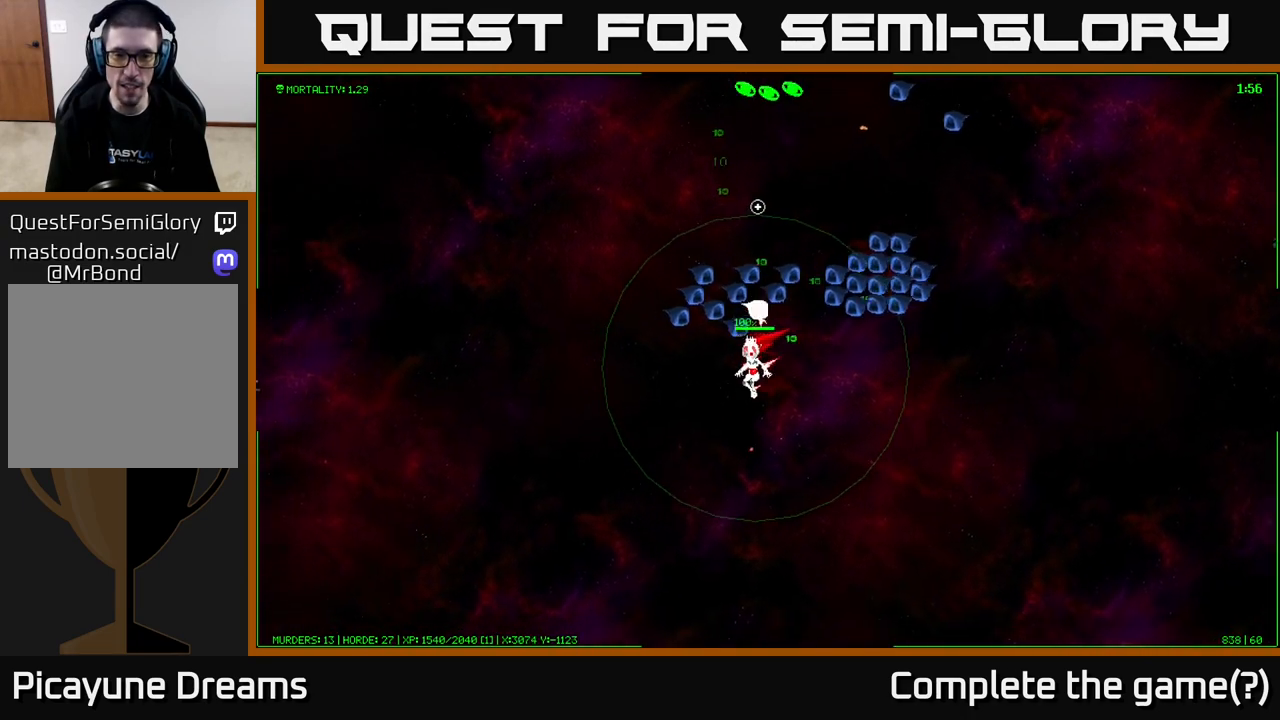
{"buttons": [], "left_stick": "left", "right_stick": "up-right", "events": [[100, "right_stick", "up-right"], [367, "left_stick", "left"]]}
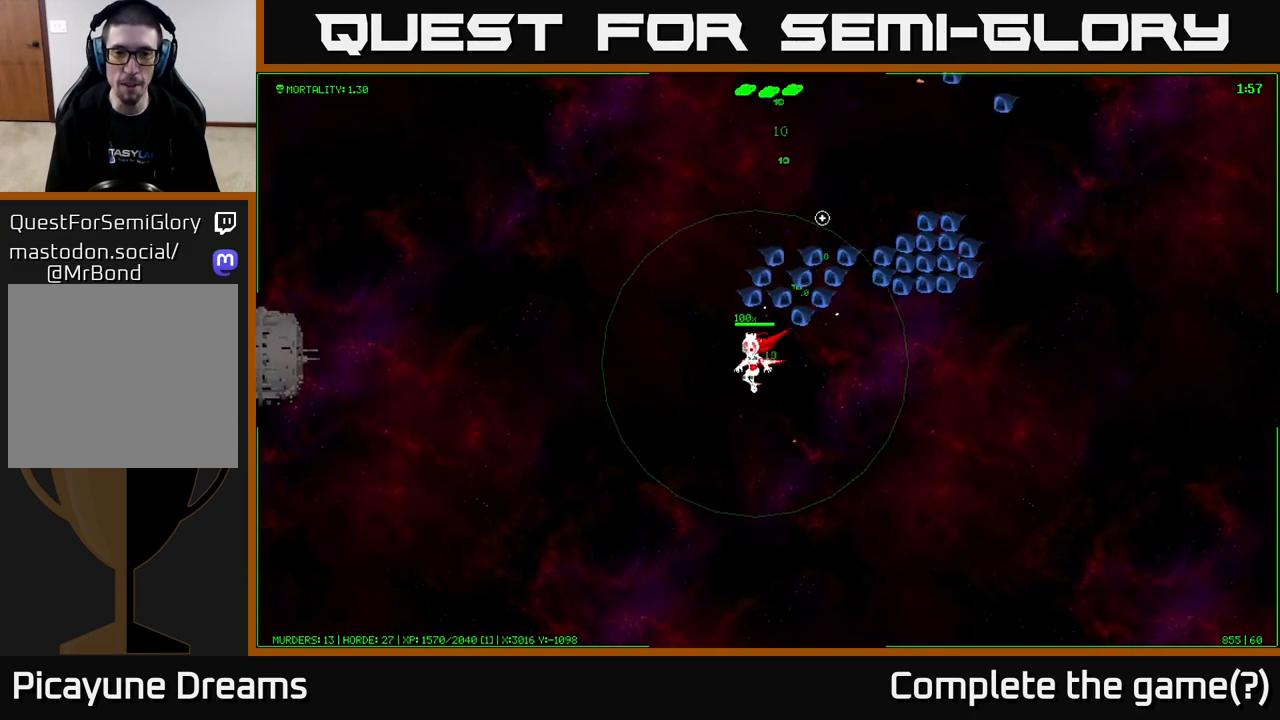
{"buttons": [], "left_stick": "up", "right_stick": "up-right", "events": [[217, "left_stick", "up-left"], [500, "left_stick", "up"]]}
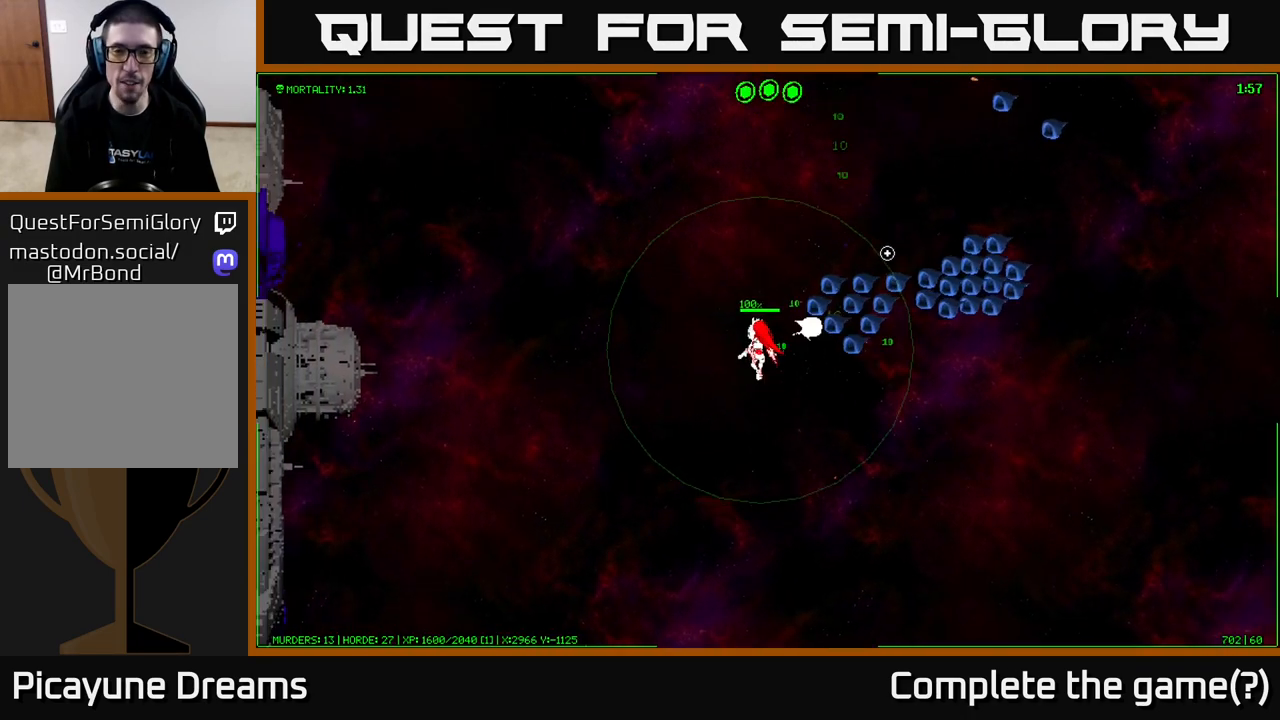
{"buttons": [], "left_stick": "up", "right_stick": "down-right", "events": [[150, "right_stick", "right"], [467, "right_stick", "down-right"]]}
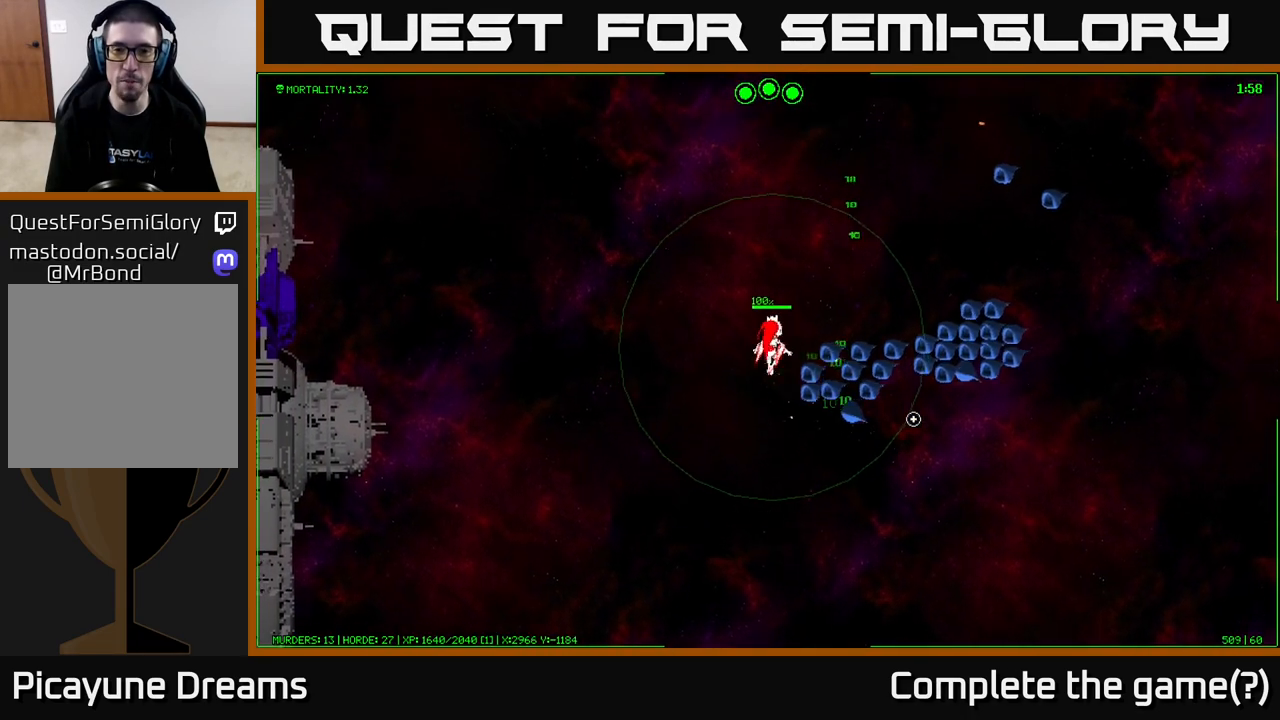
{"buttons": [], "left_stick": "up-right", "right_stick": "down-right", "events": [[283, "left_stick", "up-right"]]}
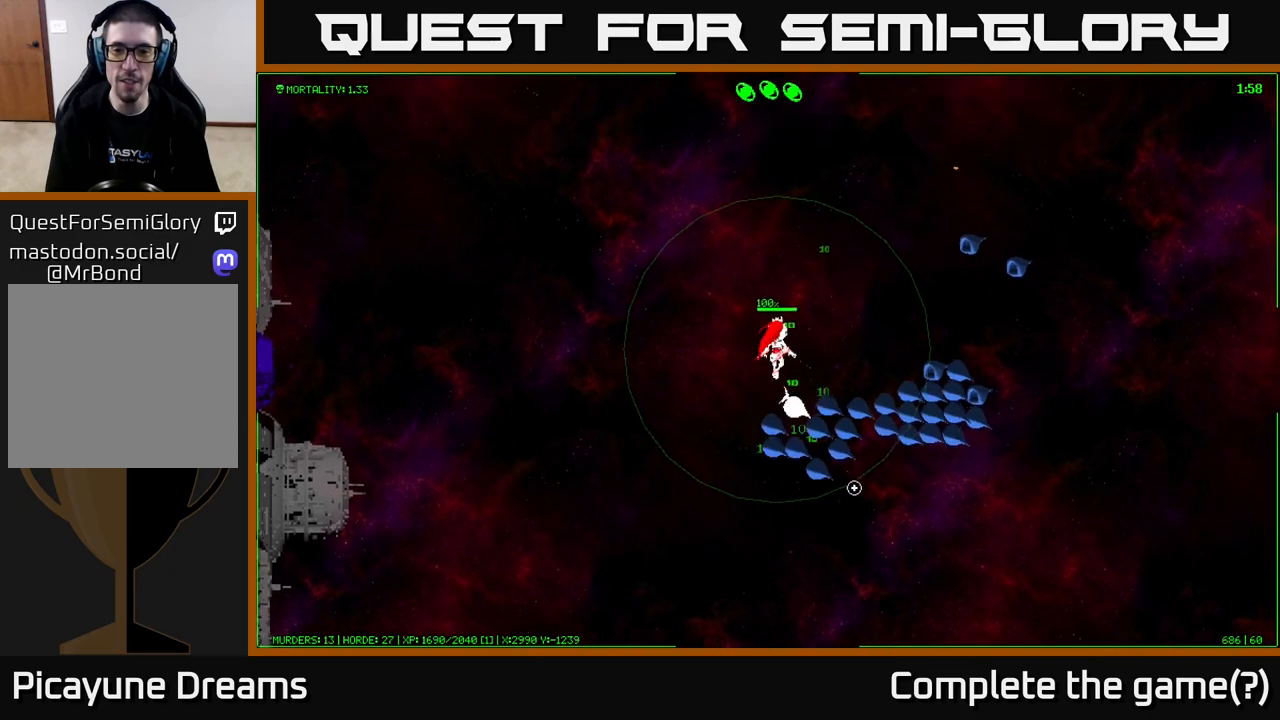
{"buttons": [], "left_stick": "up-right", "right_stick": "down", "events": [[100, "left_stick", "right"], [200, "right_stick", "down"], [350, "left_stick", "up-right"]]}
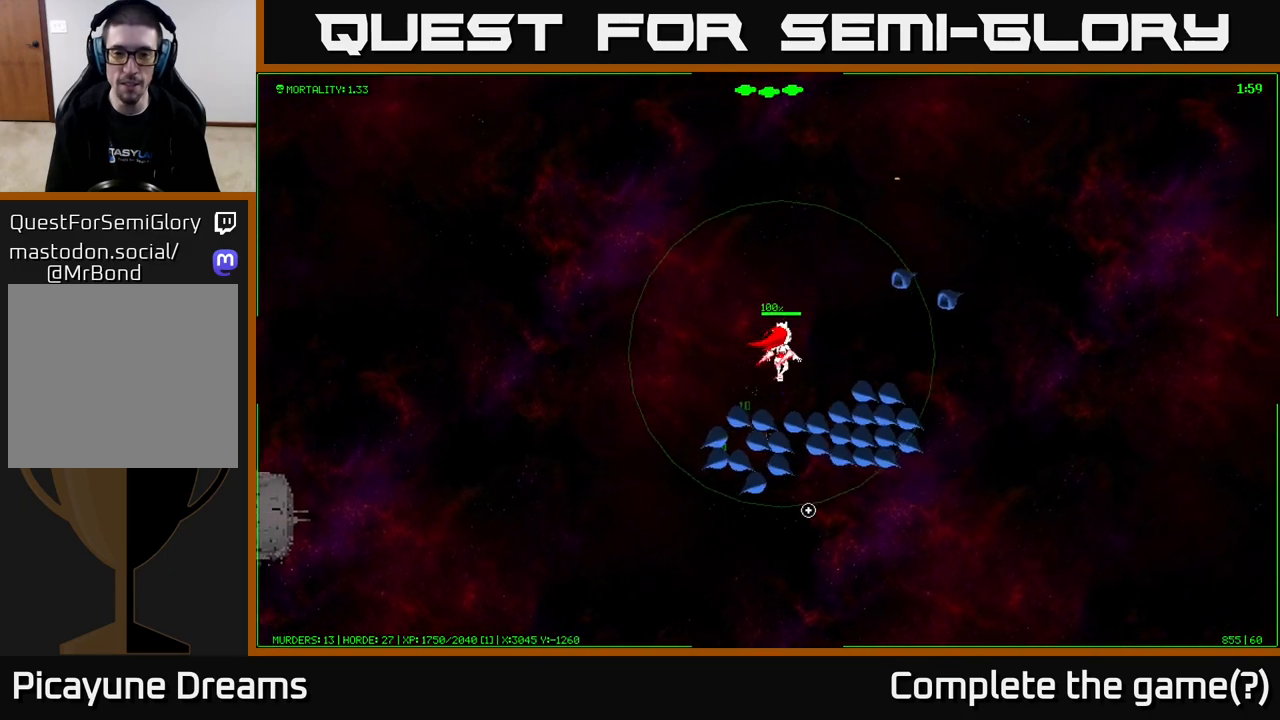
{"buttons": [], "left_stick": "up", "right_stick": "down", "events": [[417, "left_stick", "up"]]}